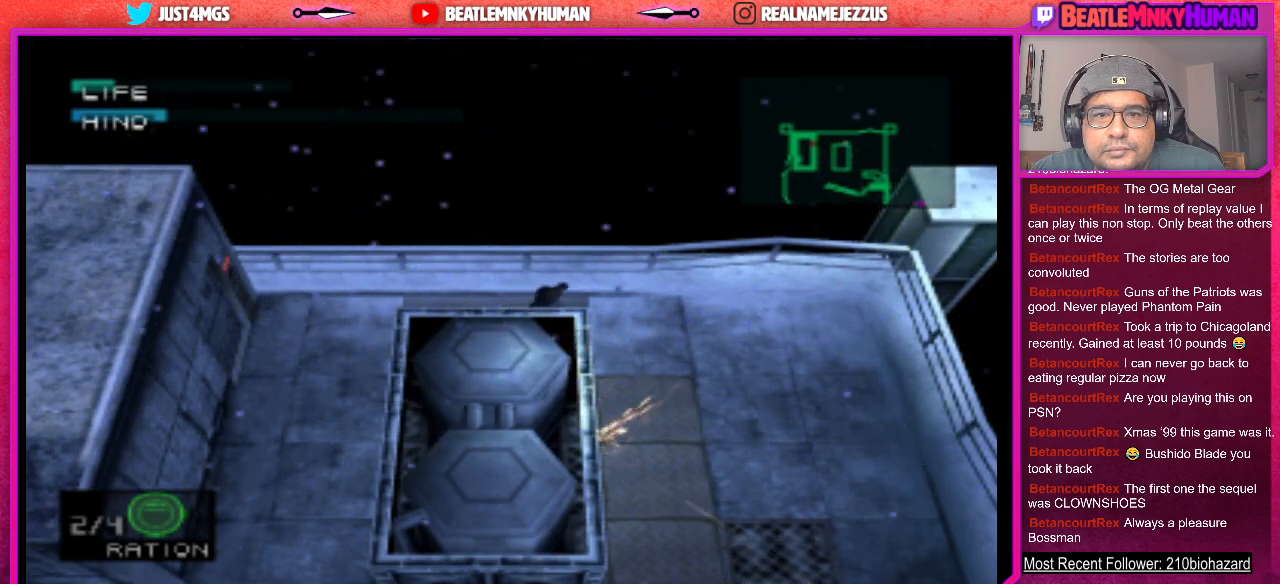
Gameplay with a controller (arcade stick); each line is a JSON object with the inputs held at the frame after it. "events" lists button and stick changes between this image and that frame as [ms after this image, input, new state], when the widget could be followed in between. Not read: L3 R3.
{"buttons": [], "left_stick": "center", "events": [[183, "R1", "down"], [317, "R1", "up"]]}
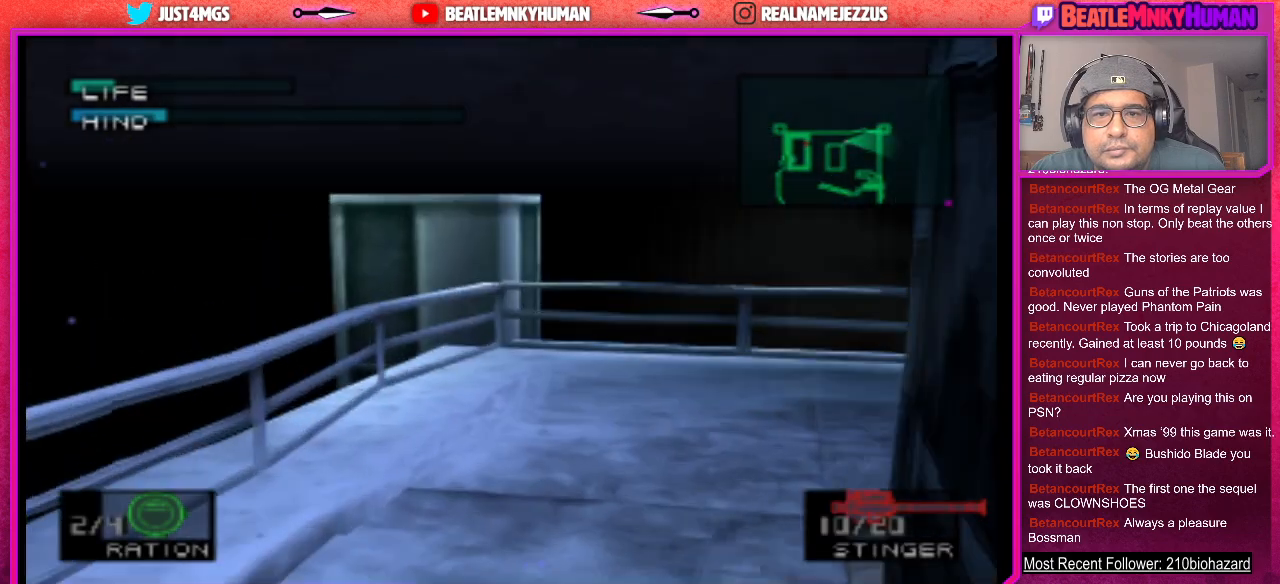
{"buttons": [], "left_stick": "center", "events": []}
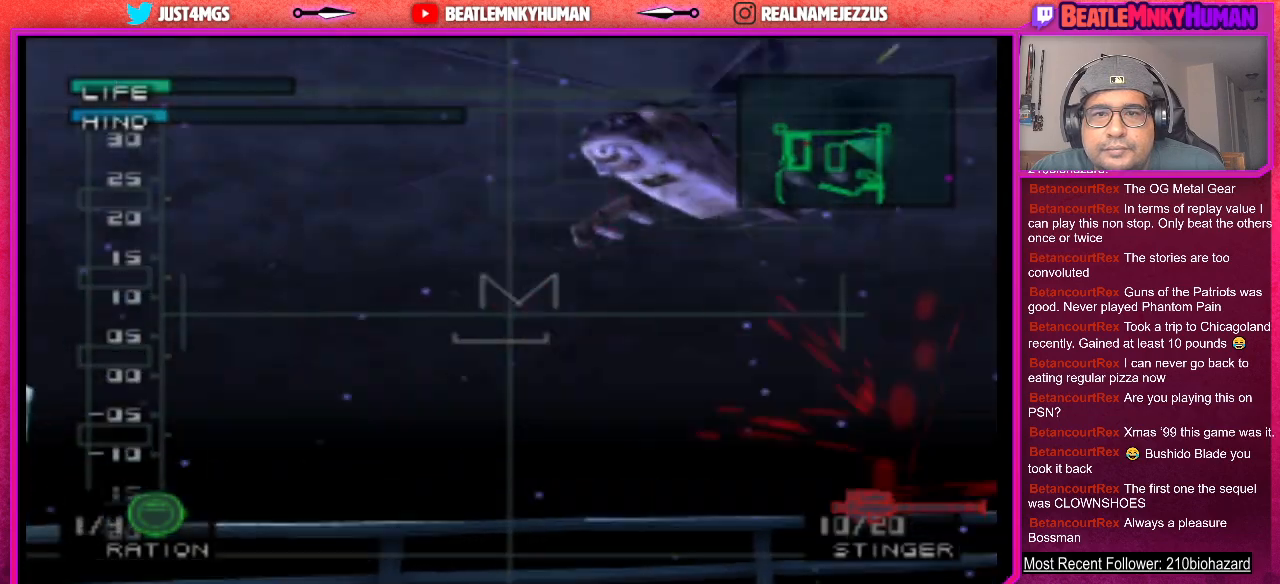
{"buttons": [], "left_stick": "center", "events": []}
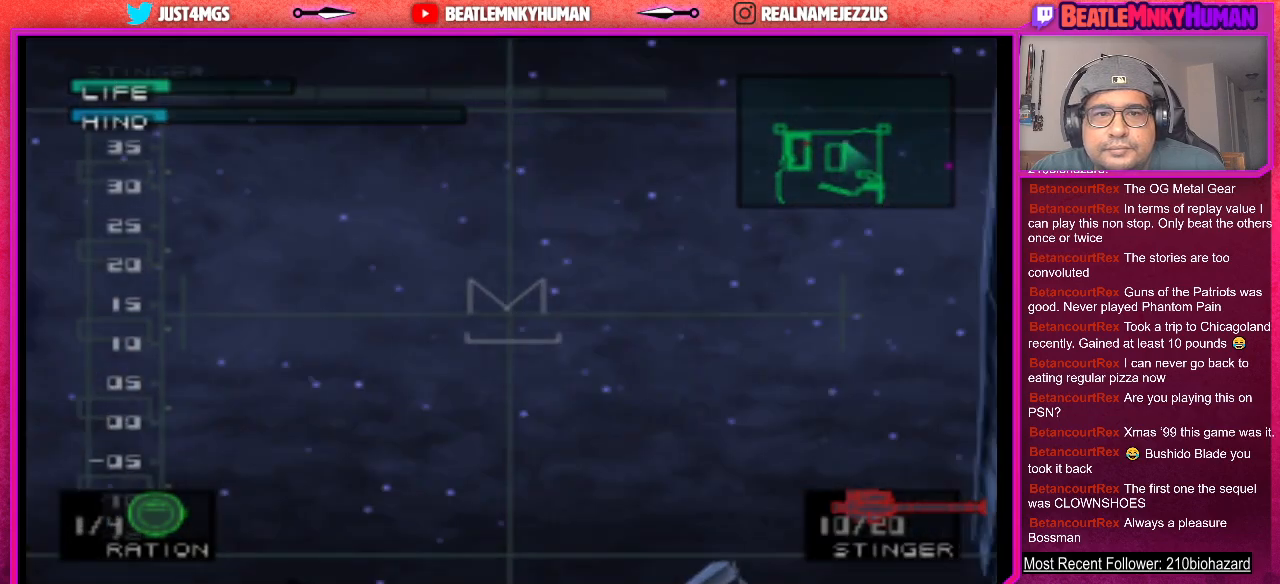
{"buttons": [], "left_stick": "center", "events": []}
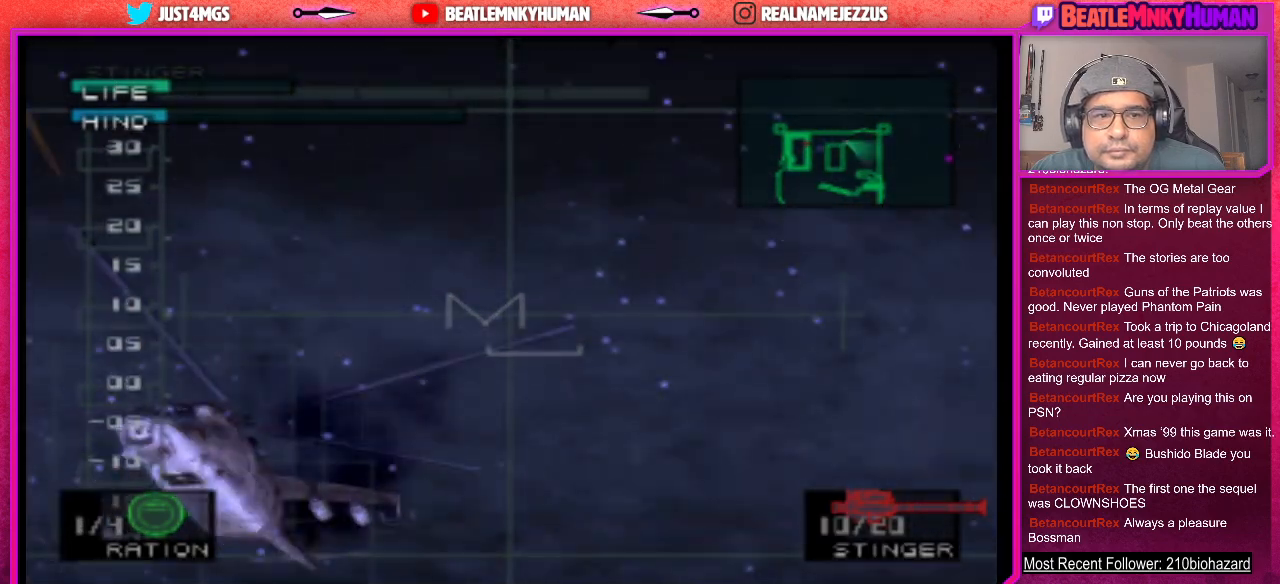
{"buttons": ["CIRCLE"], "left_stick": "center", "events": [[450, "CIRCLE", "down"]]}
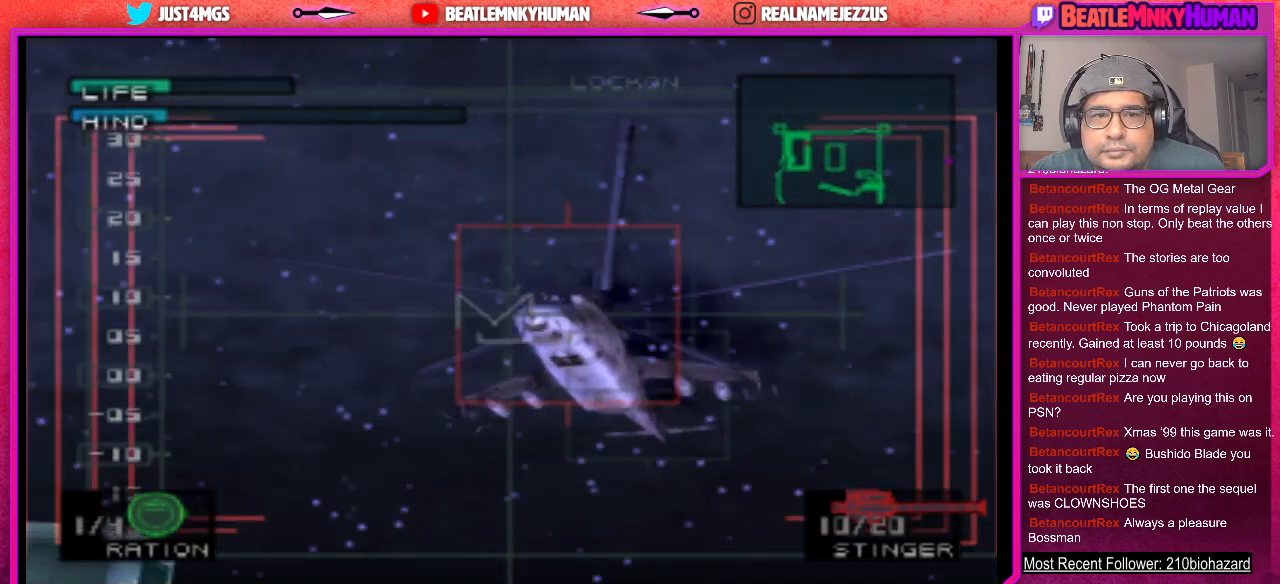
{"buttons": [], "left_stick": "center", "events": [[50, "CIRCLE", "up"], [383, "R1", "down"], [483, "R1", "up"]]}